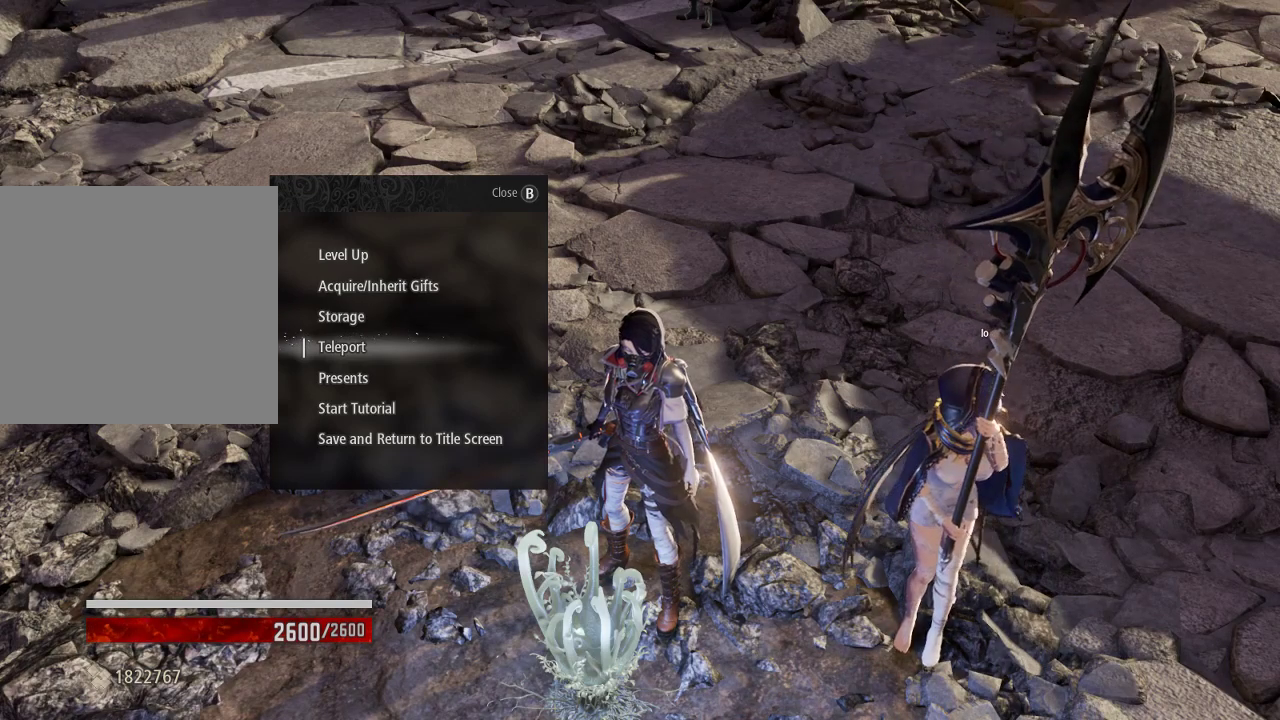
Gameplay with a controller (Xbox layout); each line is a JSON object with the inputs held at the frame after it. "events" lists button and stick changes between this image and that frame as [ms after this image, input, new state], when the widget could be followed in between. Not read: L3.
{"buttons": ["L1"], "left_stick": "center", "right_stick": "center", "events": [[367, "L1", "down"], [433, "L1", "up"], [500, "L1", "down"]]}
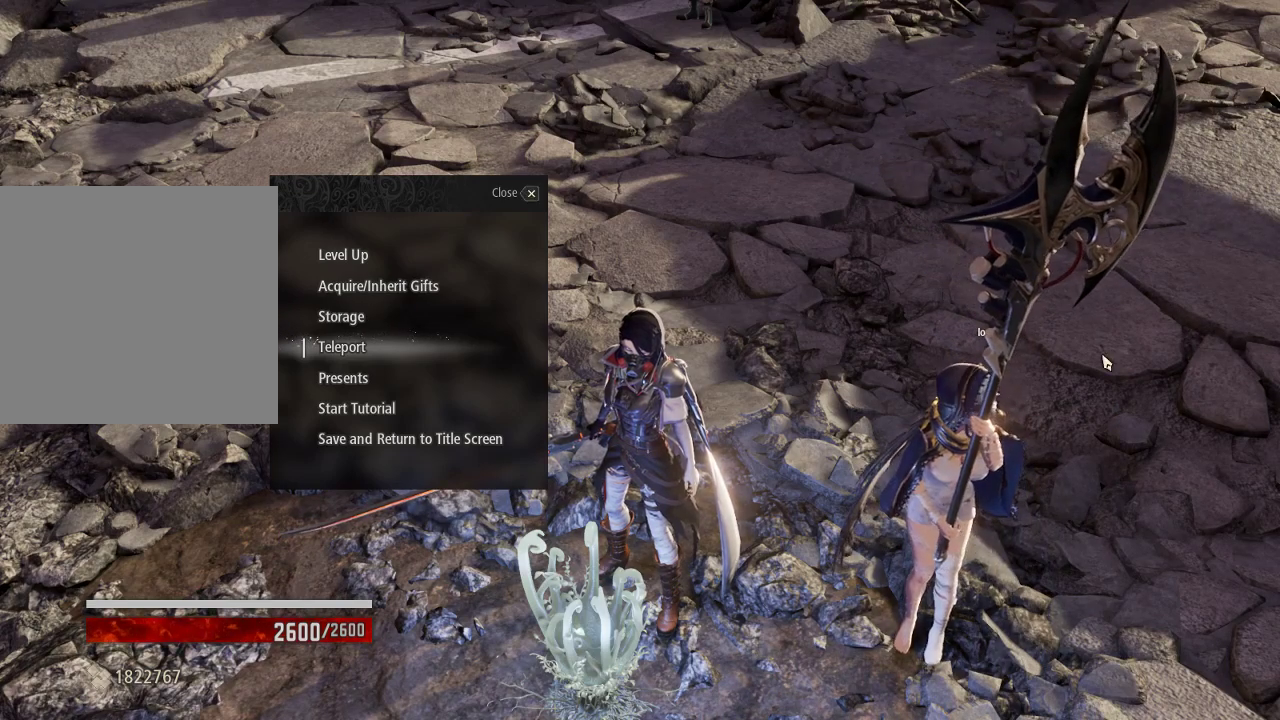
{"buttons": [], "left_stick": "center", "right_stick": "center", "events": [[67, "L1", "up"]]}
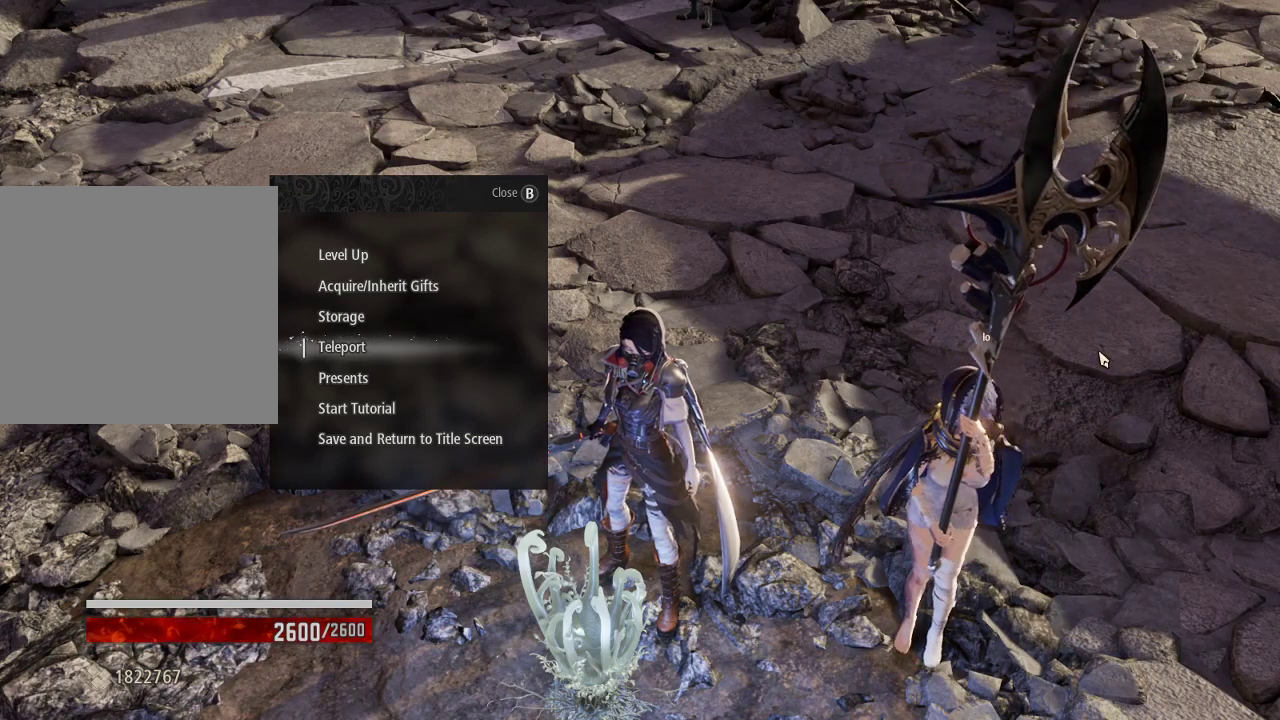
{"buttons": ["A"], "left_stick": "center", "right_stick": "center", "events": [[167, "L1", "down"], [333, "right_stick", "right"], [400, "A", "down"], [400, "right_stick", "center"], [433, "L1", "up"]]}
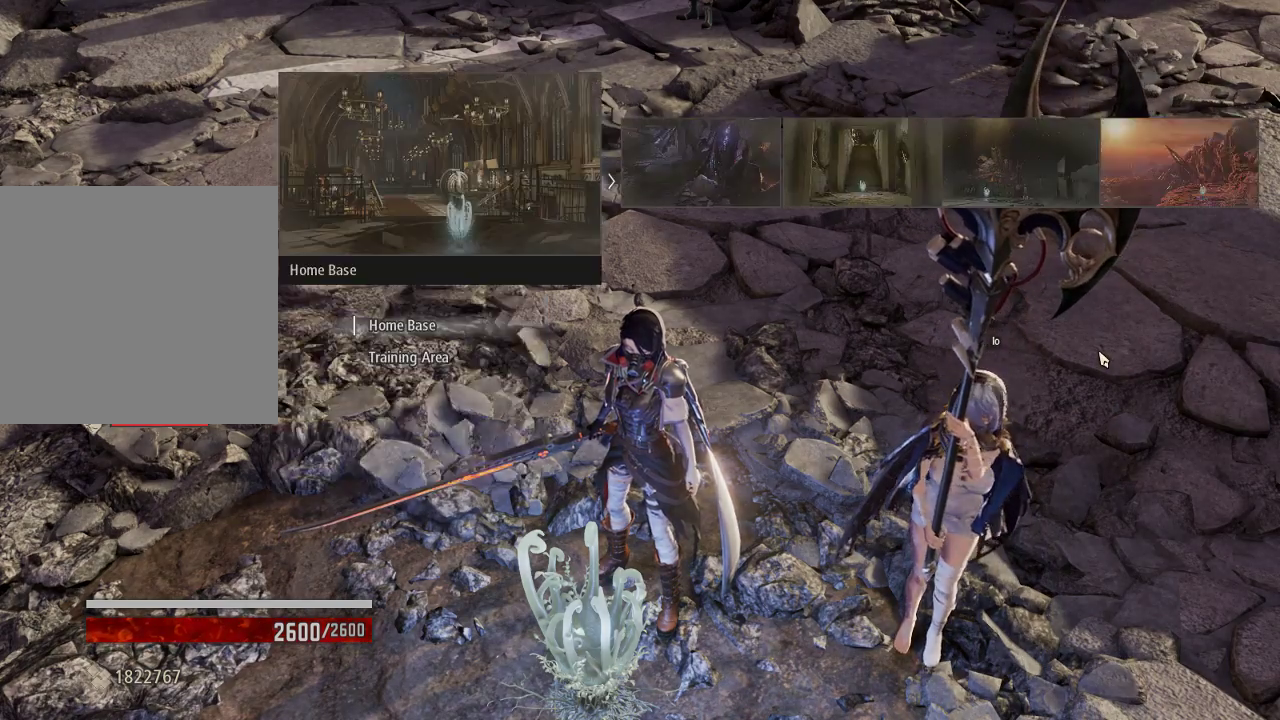
{"buttons": ["DPAD_LEFT"], "left_stick": "center", "right_stick": "center", "events": [[33, "A", "up"], [500, "DPAD_LEFT", "down"]]}
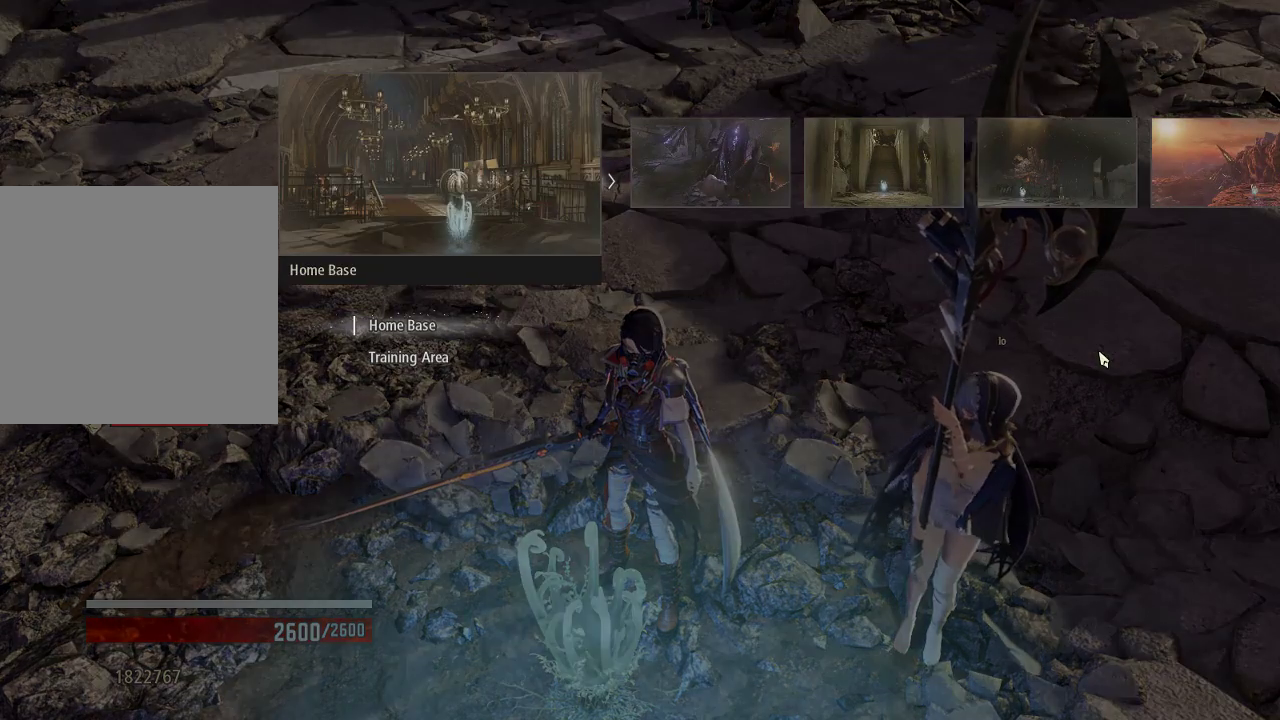
{"buttons": [], "left_stick": "center", "right_stick": "center", "events": [[167, "DPAD_LEFT", "up"]]}
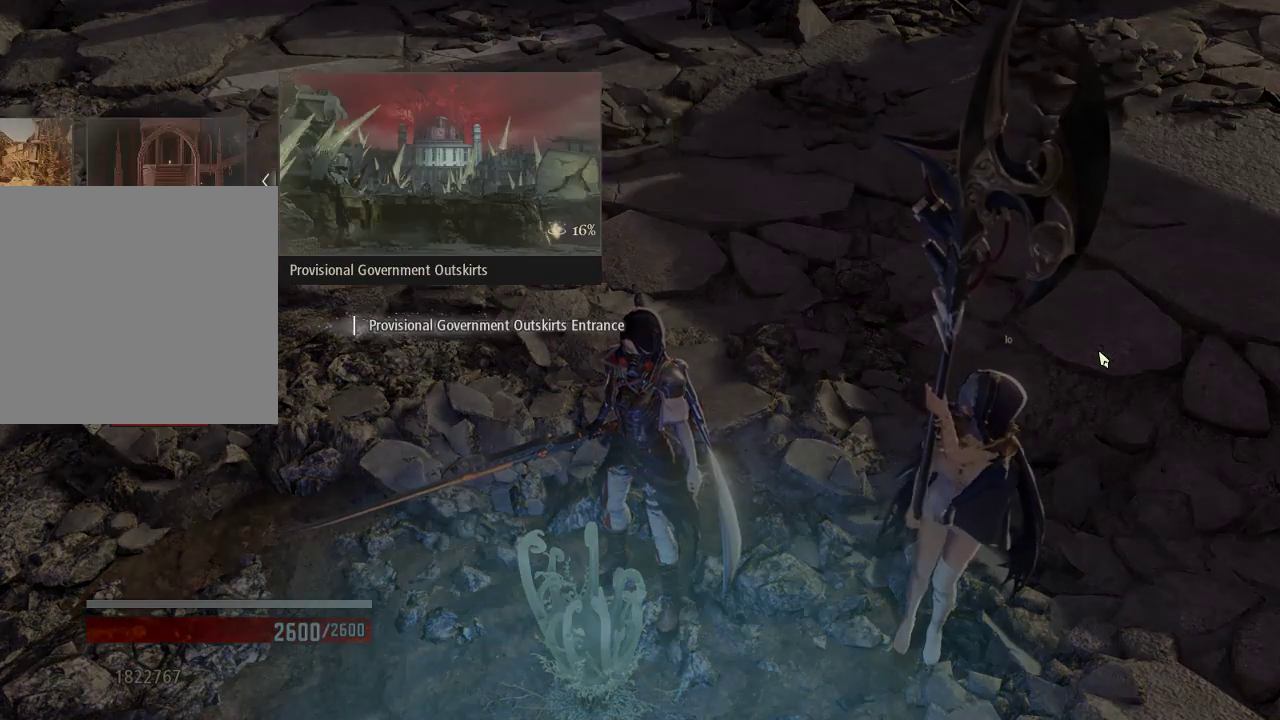
{"buttons": [], "left_stick": "center", "right_stick": "center", "events": []}
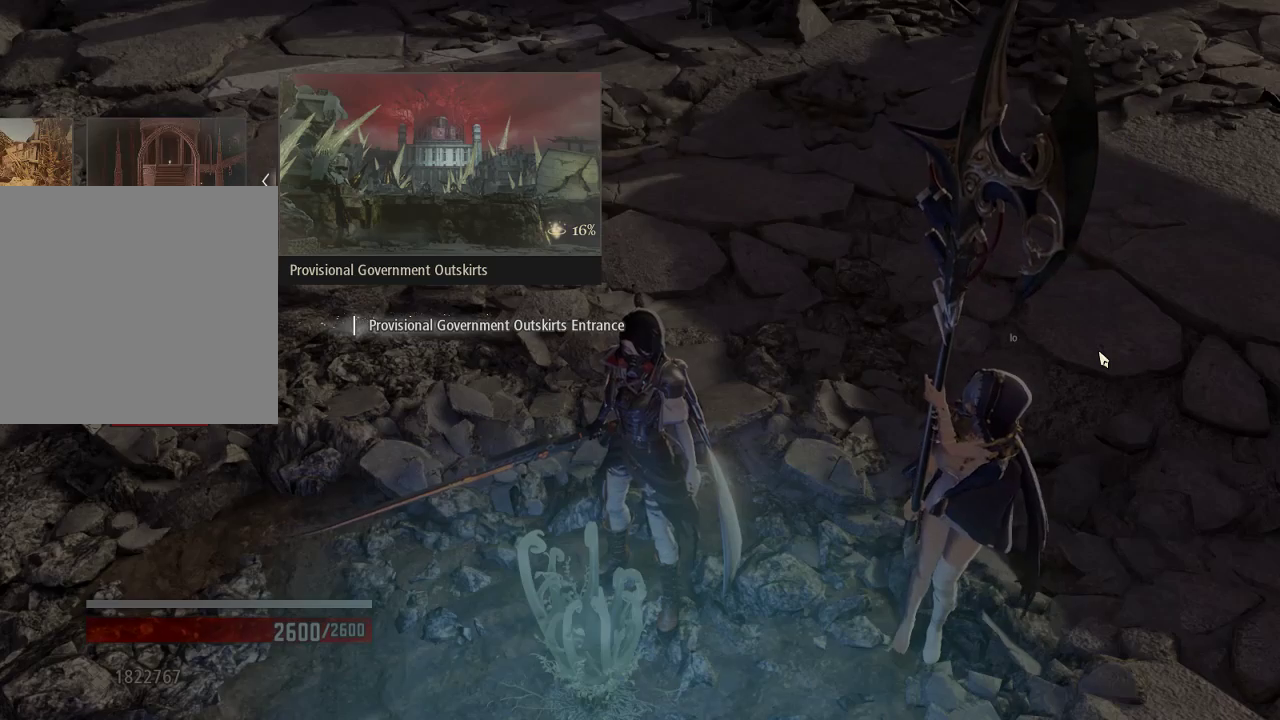
{"buttons": ["A"], "left_stick": "center", "right_stick": "center", "events": [[500, "A", "down"]]}
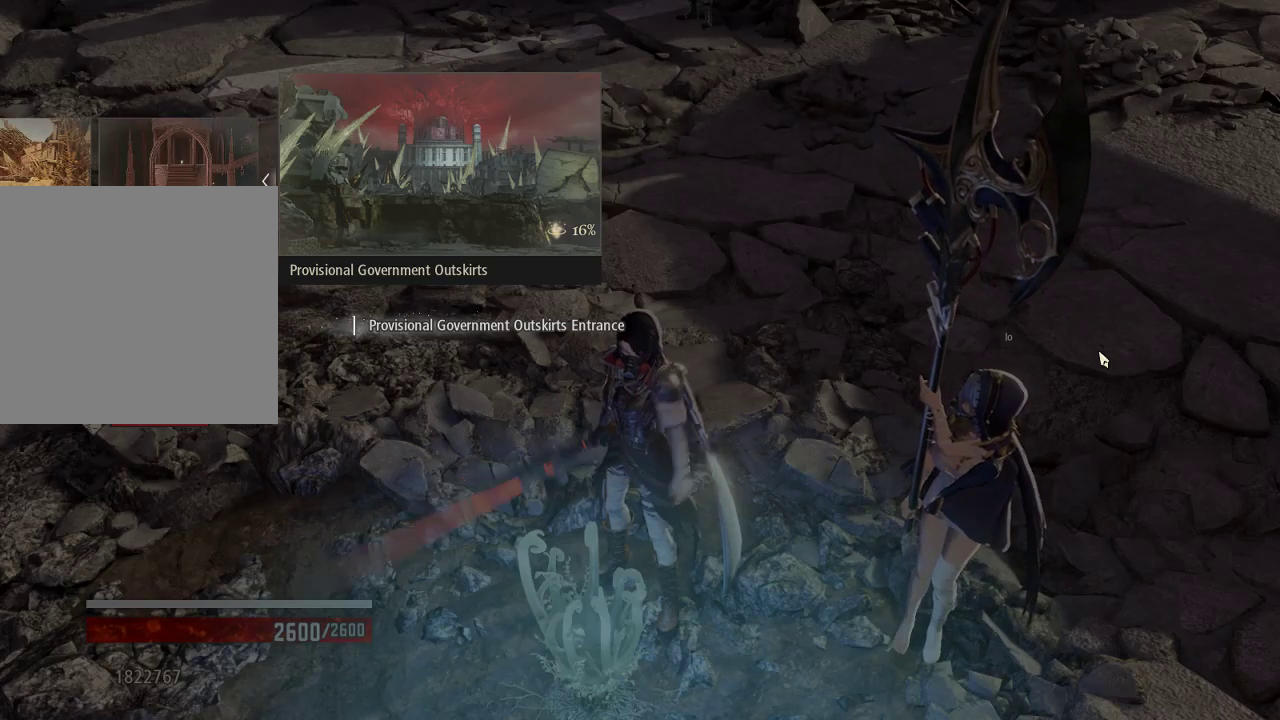
{"buttons": [], "left_stick": "center", "right_stick": "center", "events": [[133, "A", "up"]]}
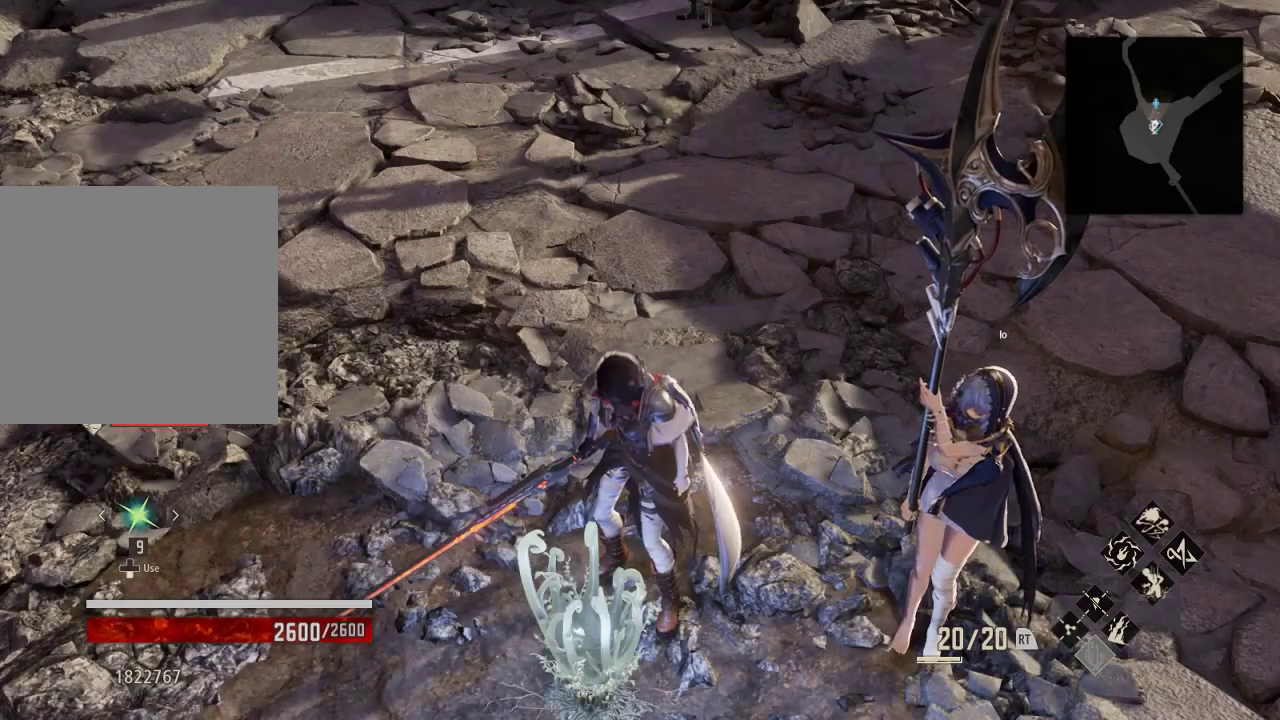
{"buttons": [], "left_stick": "center", "right_stick": "up", "events": [[433, "right_stick", "up"]]}
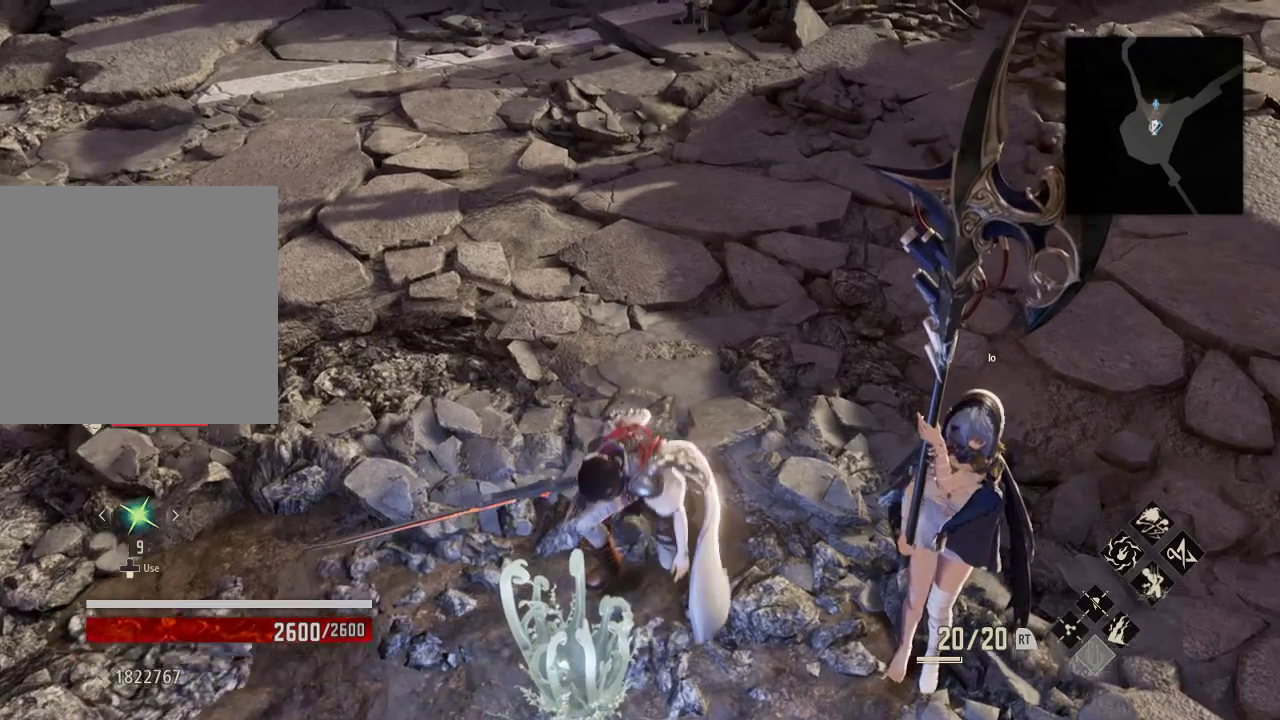
{"buttons": [], "left_stick": "center", "right_stick": "center", "events": [[133, "right_stick", "center"]]}